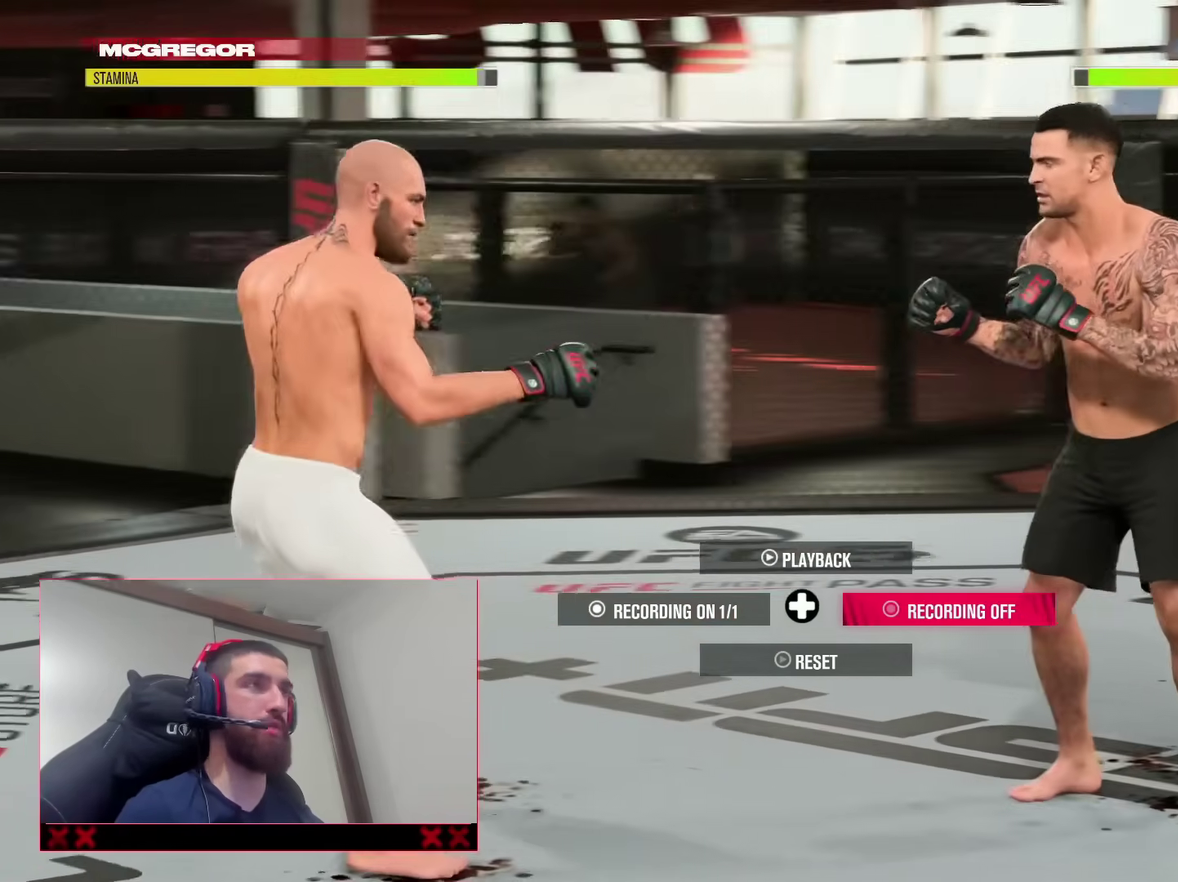
Gameplay with a controller (PlayStation layout); each line is a JSON object with the inputs held at the frame after it (dt_ms = milliseconds from this image to that frame). "events" lists button and stick changes between this image and that frame as [ms after this image, input, new state], when the widget could be followed in between. Not read: L1 R1.
{"dt_ms": 900, "buttons": [], "left_stick": "up-right", "right_stick": "center", "events": [[583, "left_stick", "up-right"]]}
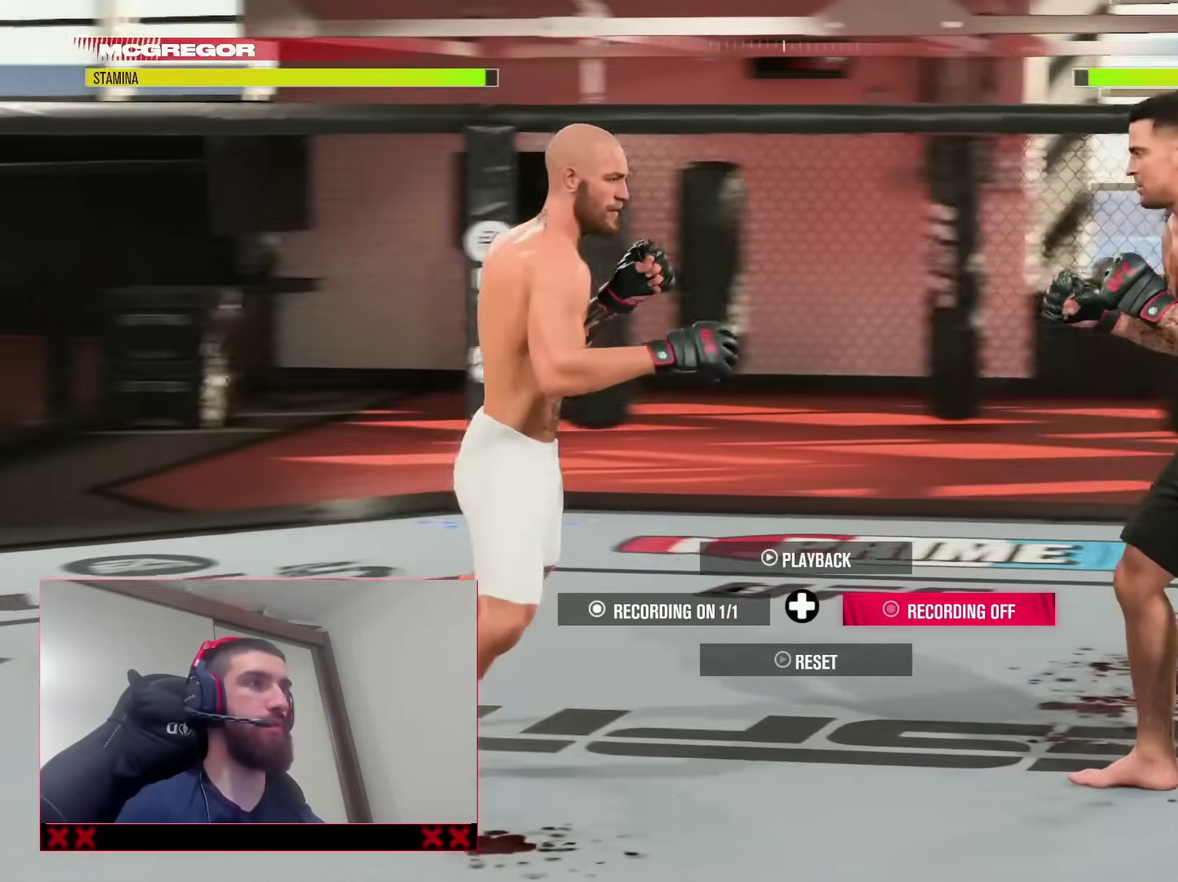
{"dt_ms": 300, "buttons": [], "left_stick": "up-right", "right_stick": "center"}
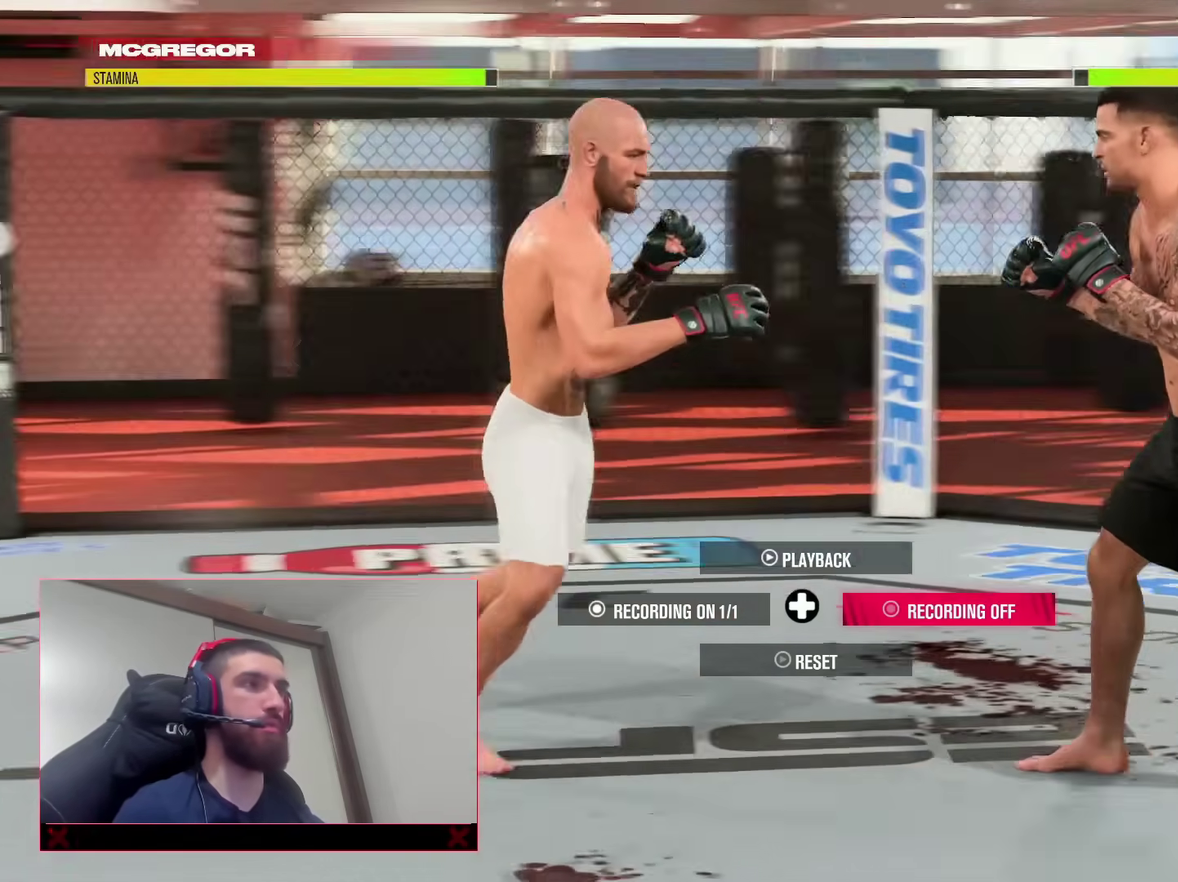
{"dt_ms": 500, "buttons": [], "left_stick": "down", "right_stick": "center", "events": [[117, "left_stick", "down-right"], [183, "left_stick", "down"]]}
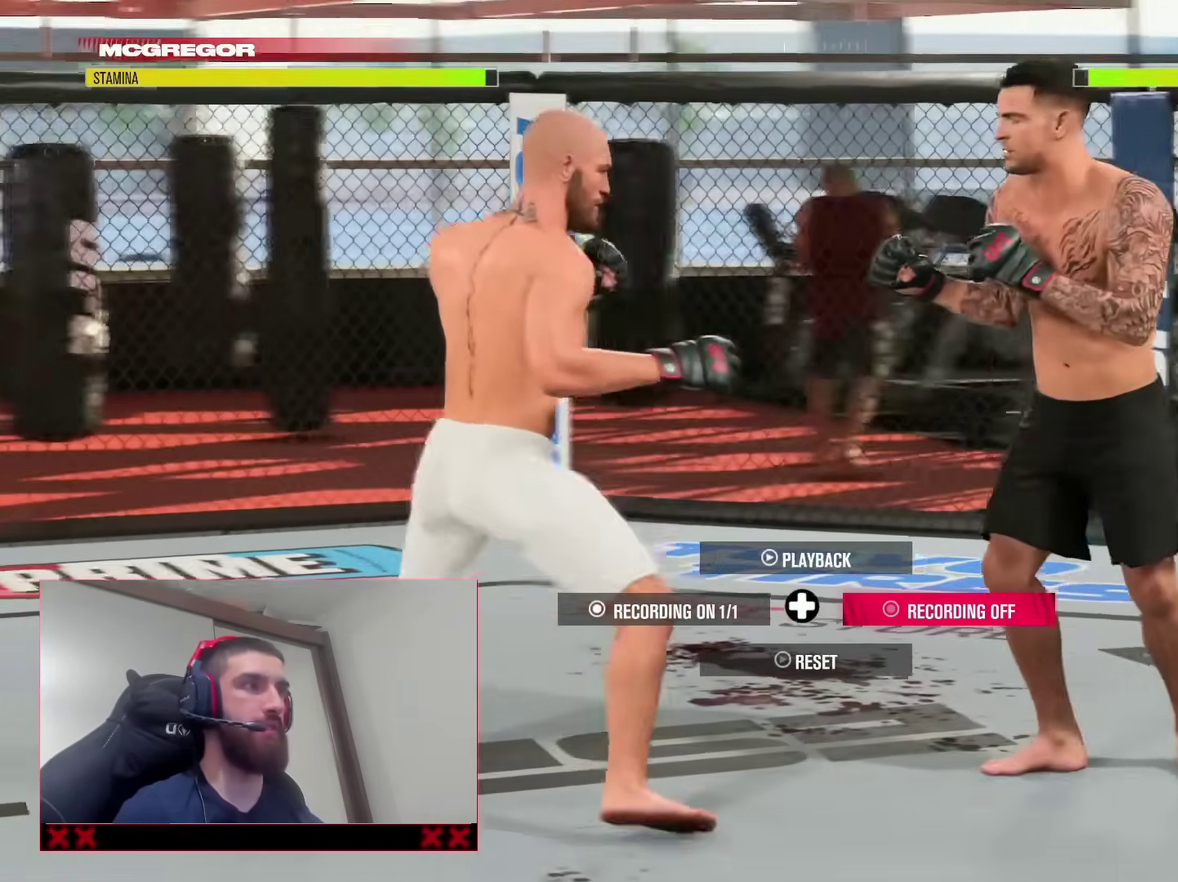
{"dt_ms": 500, "buttons": [], "left_stick": "center", "right_stick": "center", "events": [[250, "left_stick", "center"]]}
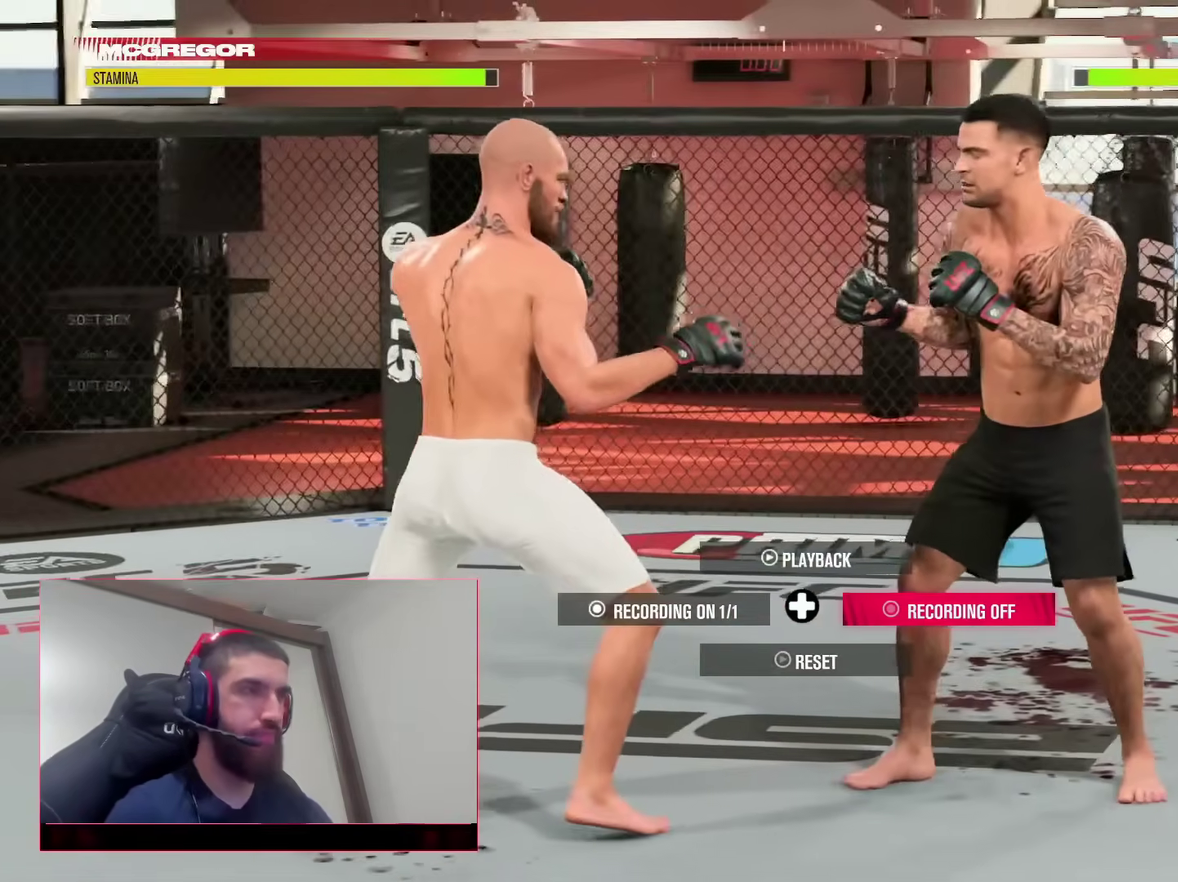
{"dt_ms": 400, "buttons": [], "left_stick": "center", "right_stick": "center", "events": []}
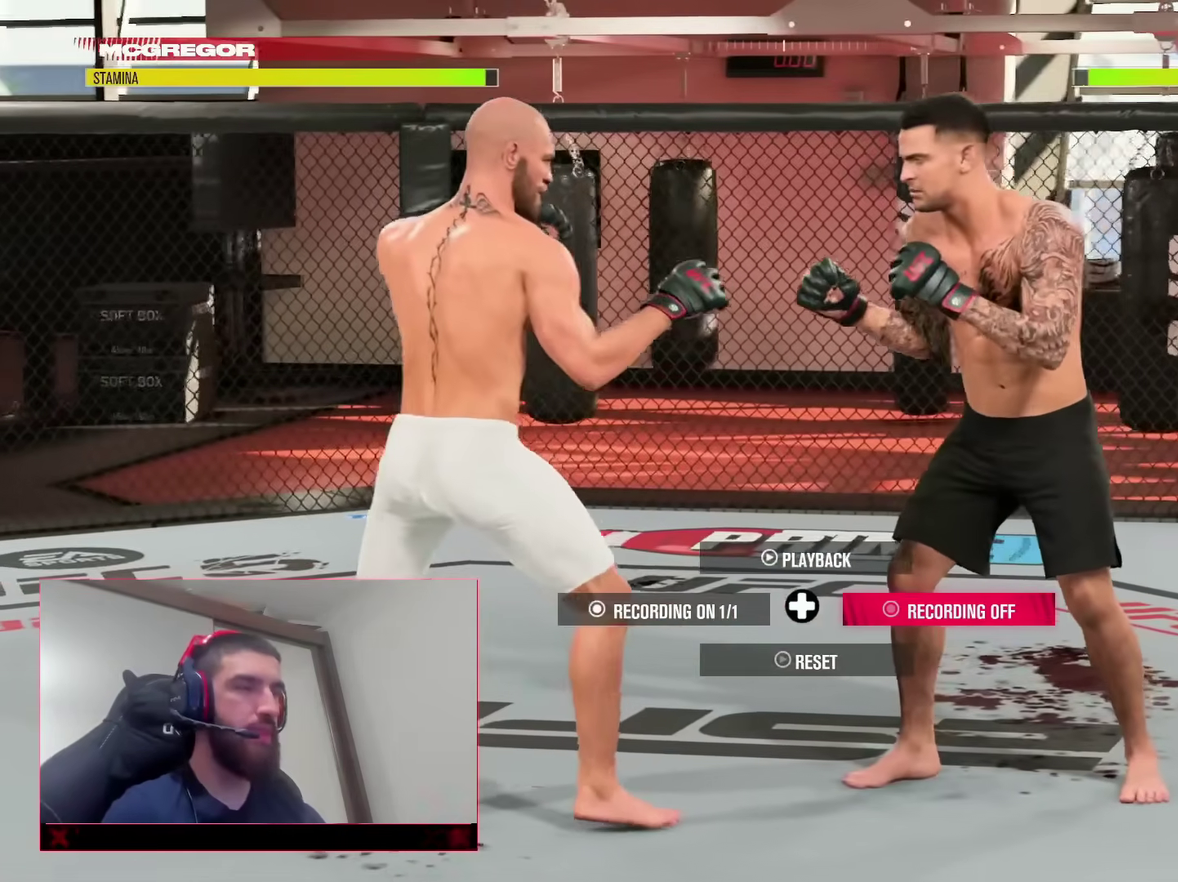
{"dt_ms": 600, "buttons": [], "left_stick": "down-left", "right_stick": "center", "events": [[267, "left_stick", "down-left"]]}
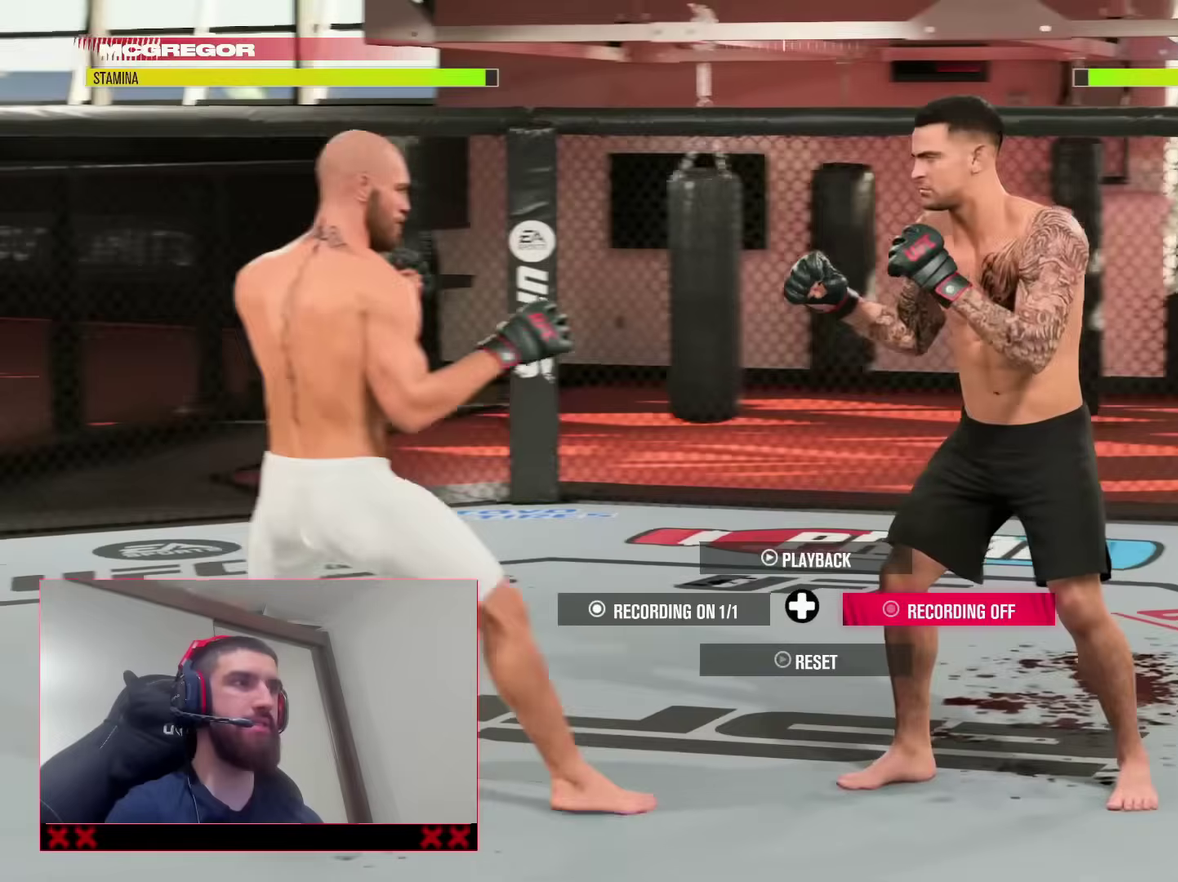
{"dt_ms": 300, "buttons": [], "left_stick": "down", "right_stick": "center", "events": [[300, "left_stick", "down"]]}
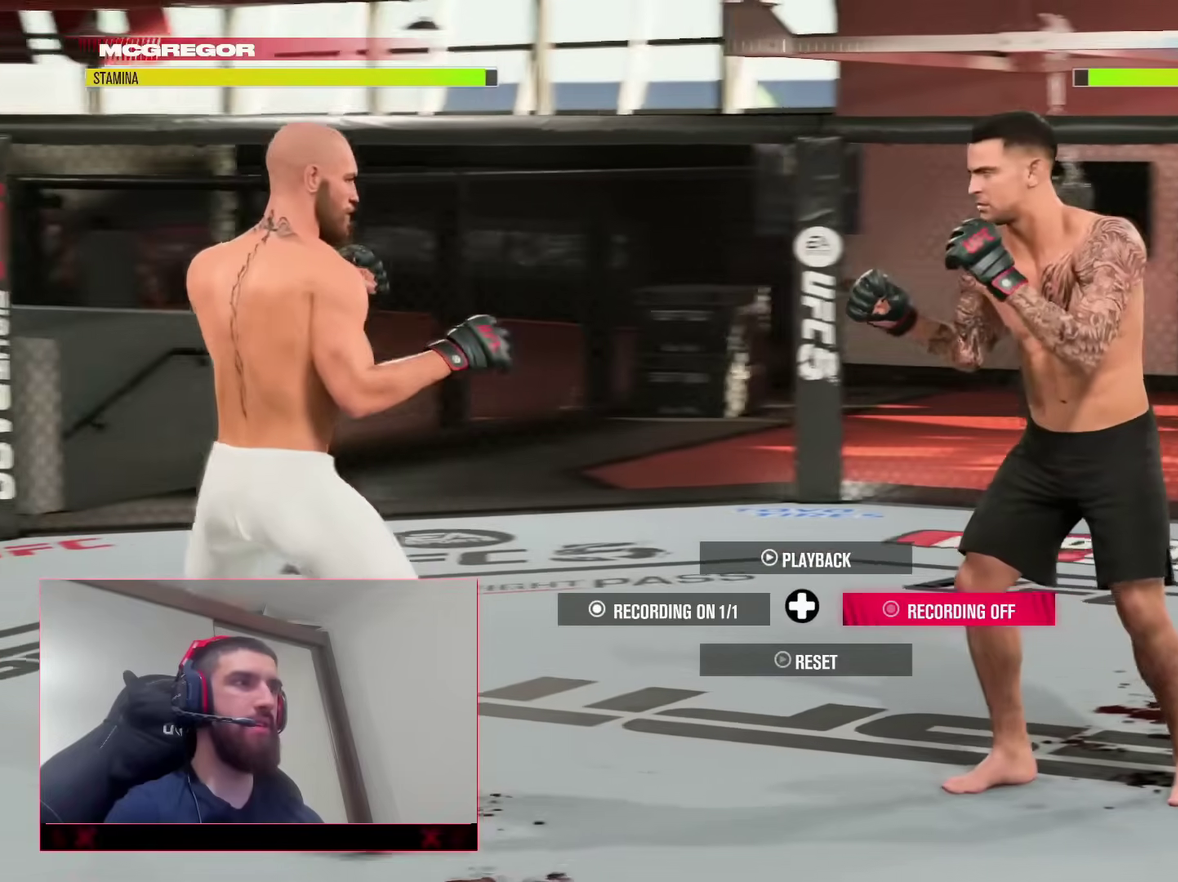
{"dt_ms": 800, "buttons": [], "left_stick": "center", "right_stick": "center", "events": [[83, "left_stick", "down-right"], [250, "left_stick", "center"]]}
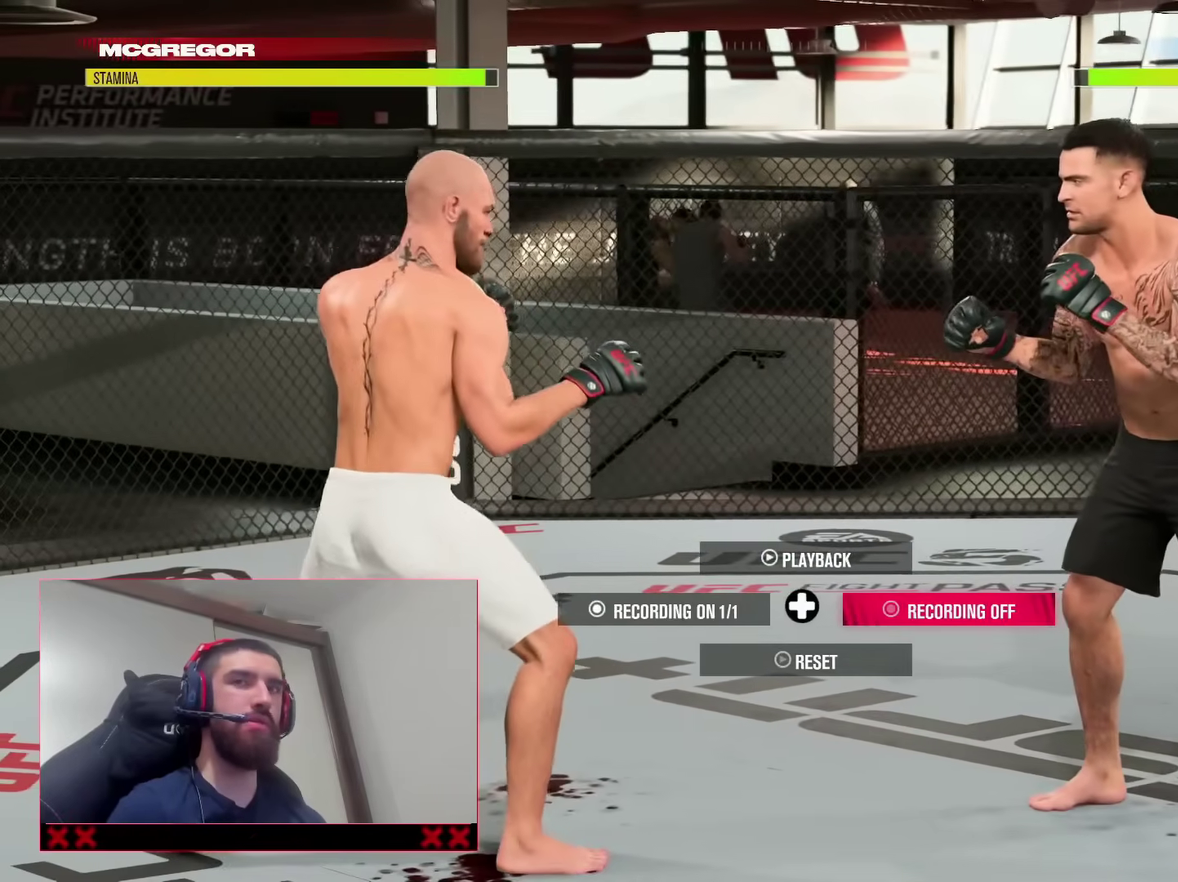
{"dt_ms": 400, "buttons": [], "left_stick": "right", "right_stick": "center", "events": [[67, "left_stick", "right"]]}
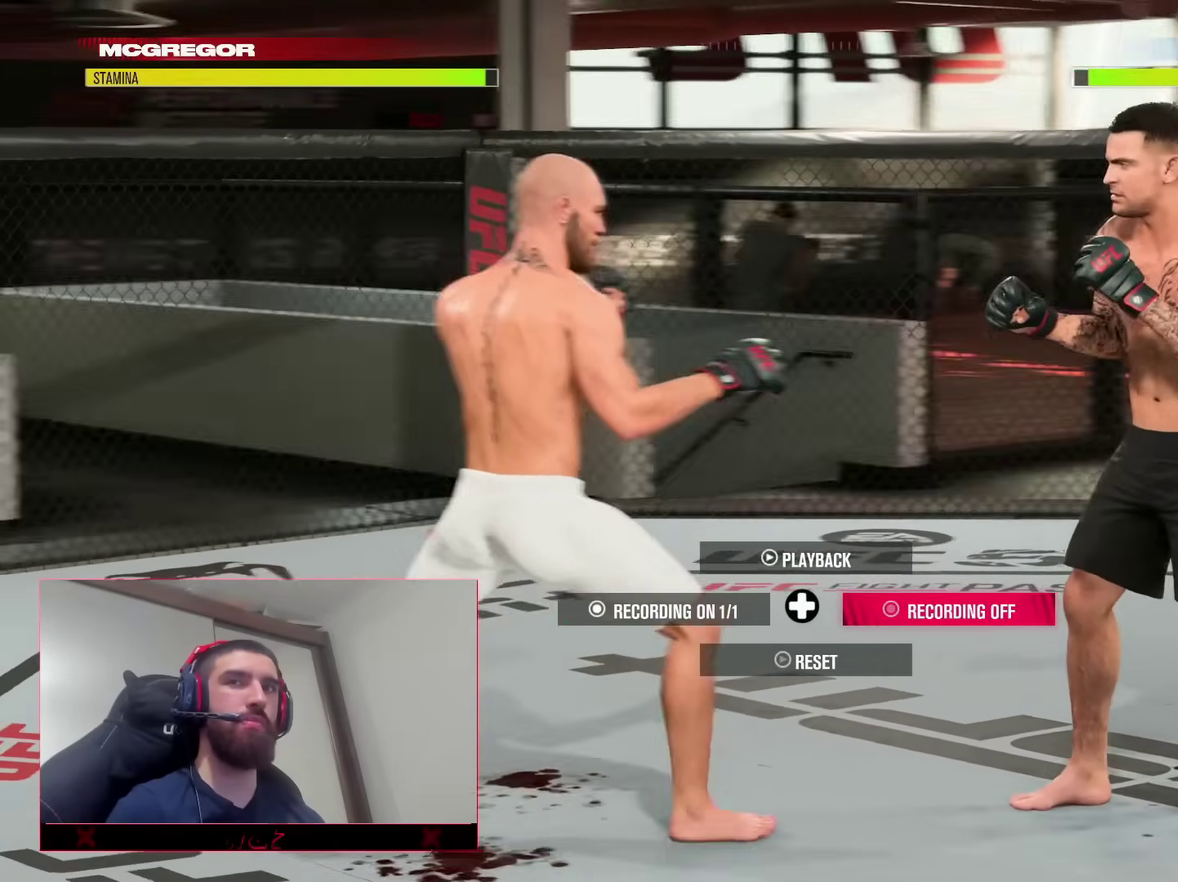
{"dt_ms": 500, "buttons": [], "left_stick": "center", "right_stick": "center", "events": [[100, "left_stick", "center"]]}
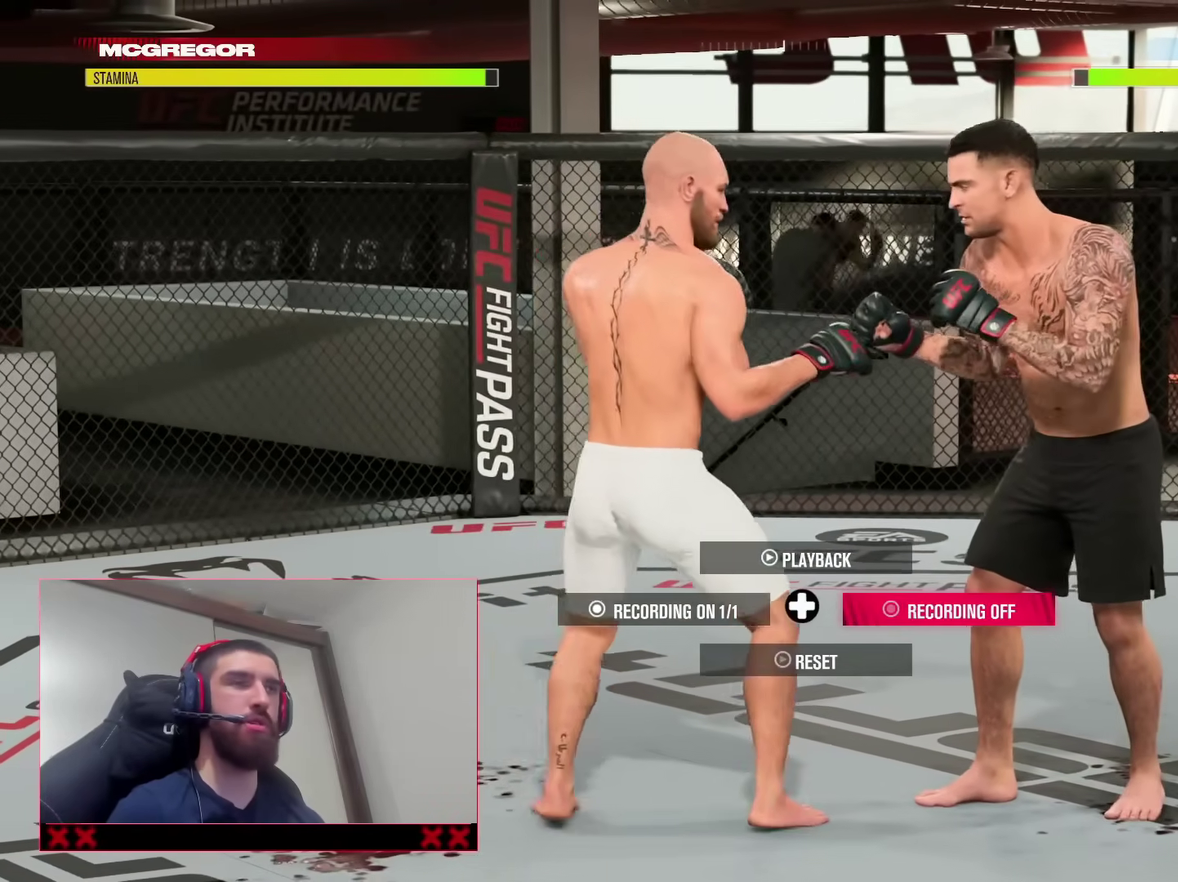
{"dt_ms": 500, "buttons": [], "left_stick": "center", "right_stick": "center", "events": []}
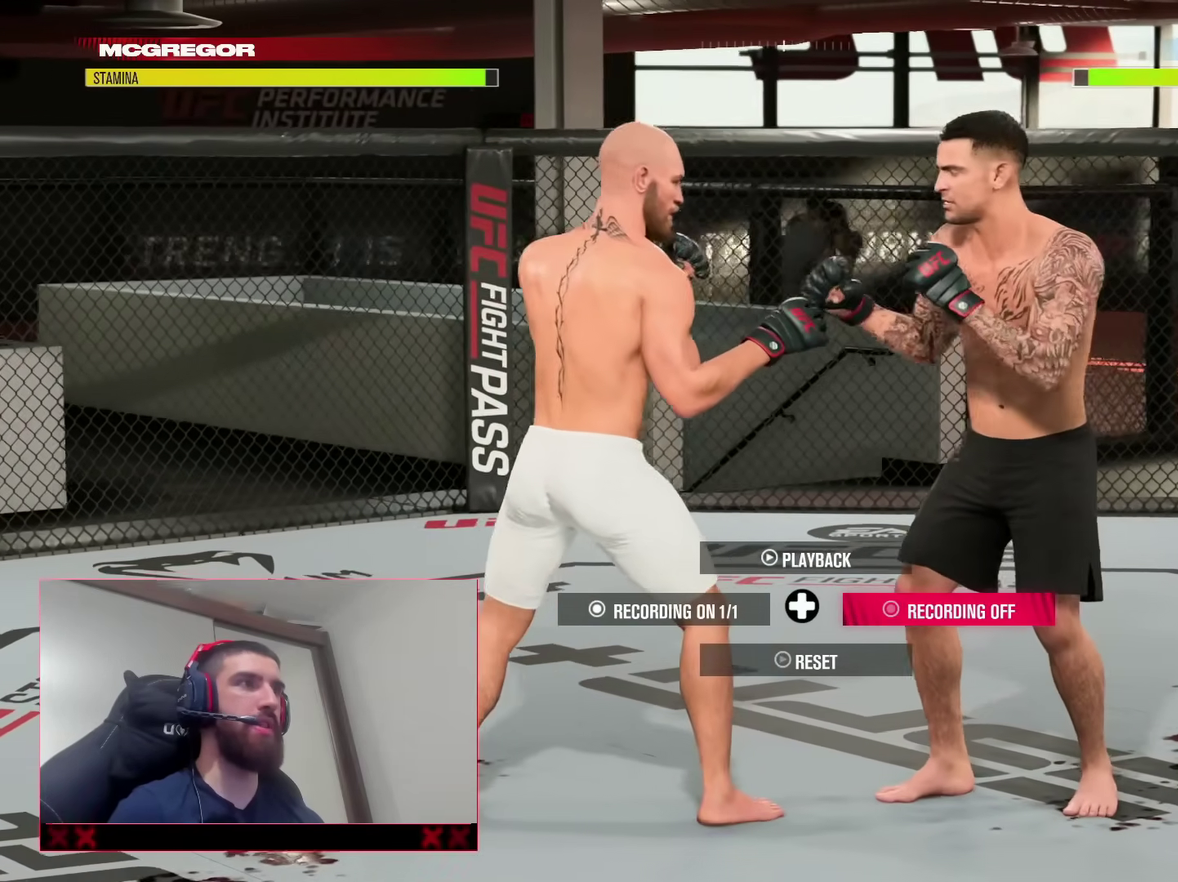
{"dt_ms": 400, "buttons": [], "left_stick": "center", "right_stick": "center", "events": [[117, "L2", "down"], [150, "TRIANGLE", "down"], [267, "L2", "up"], [267, "TRIANGLE", "up"]]}
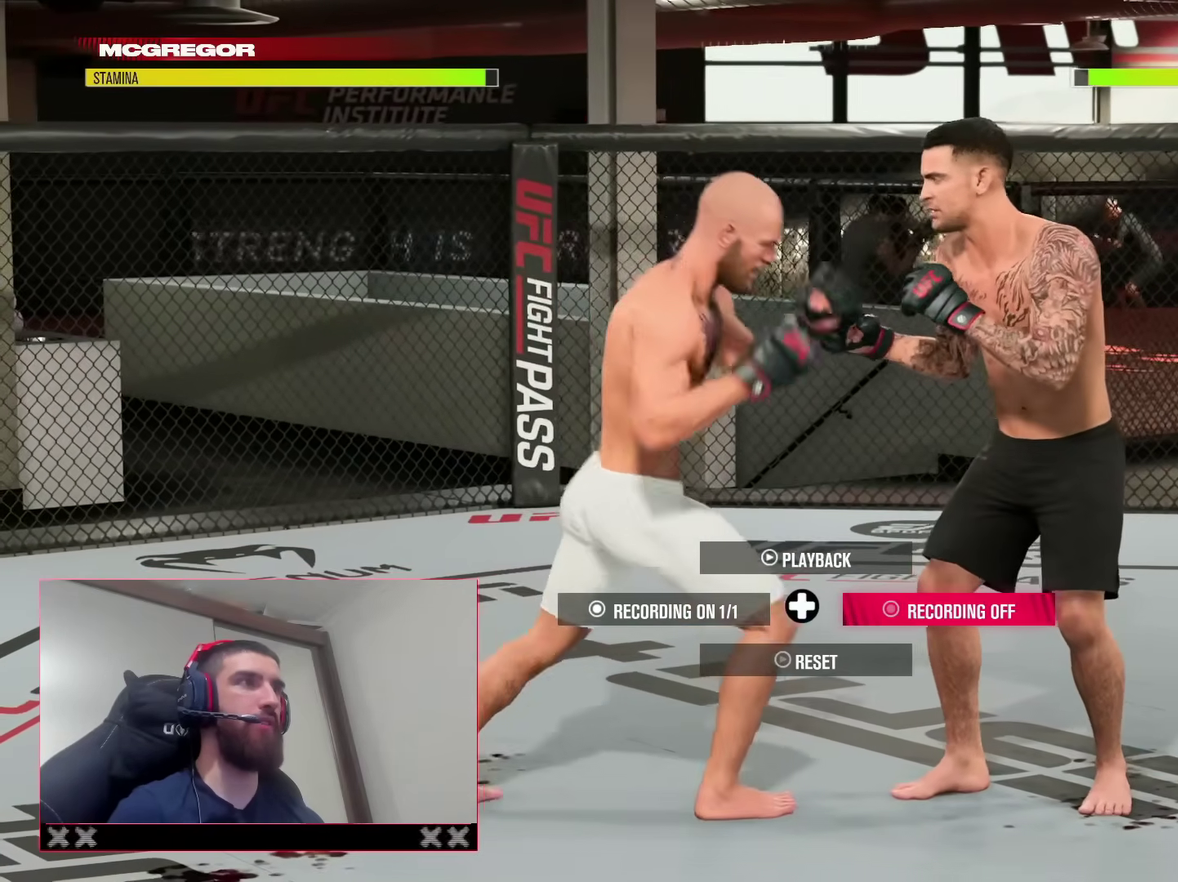
{"dt_ms": 800, "buttons": [], "left_stick": "center", "right_stick": "center", "events": [[117, "SQUARE", "down"], [233, "SQUARE", "up"]]}
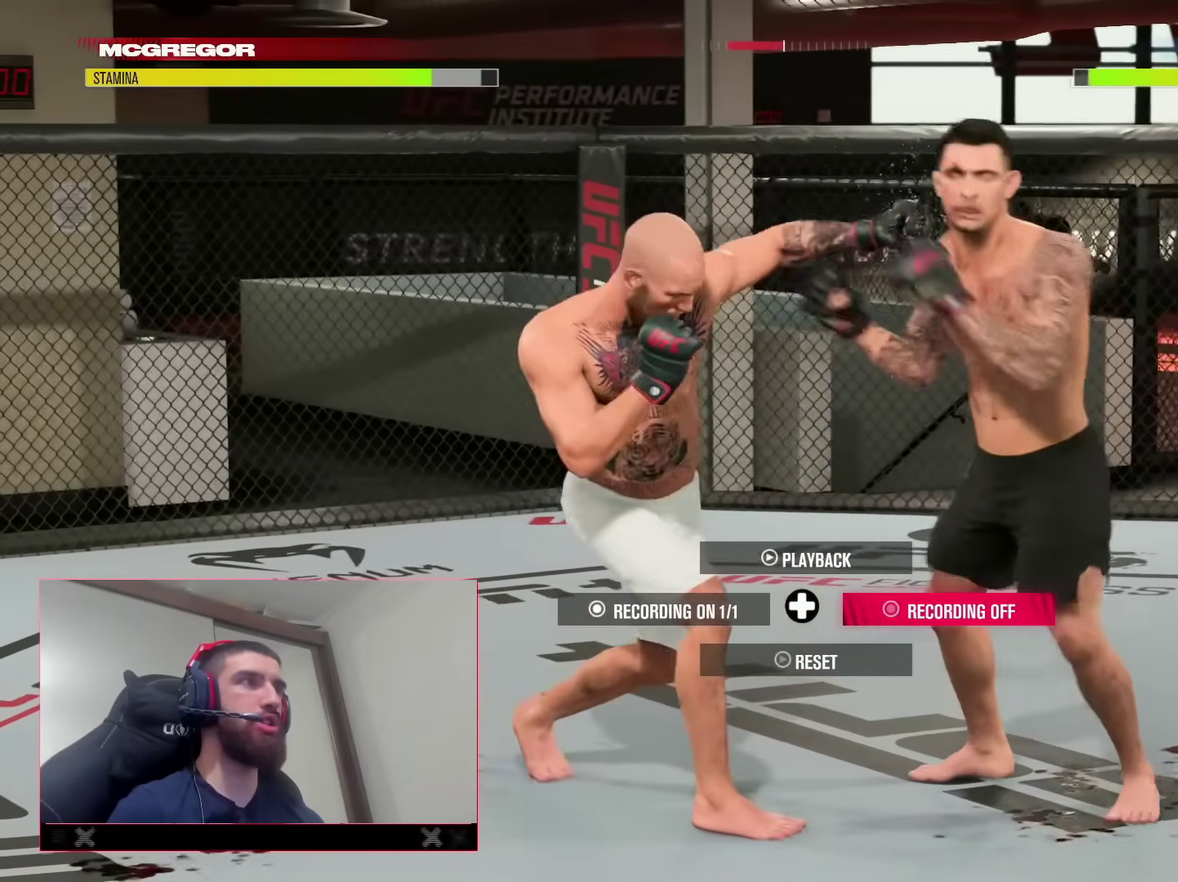
{"dt_ms": 300, "buttons": [], "left_stick": "center", "right_stick": "center", "events": []}
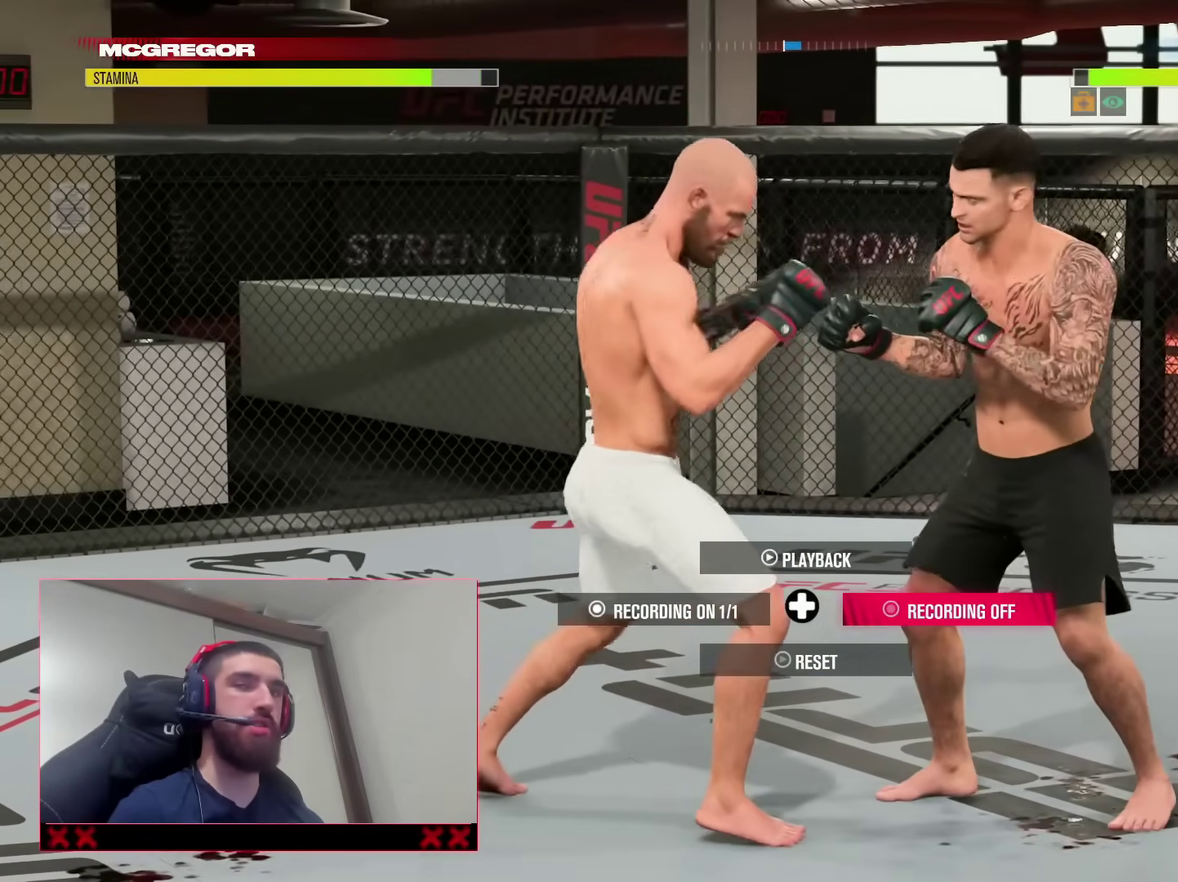
{"dt_ms": 700, "buttons": [], "left_stick": "up-right", "right_stick": "center", "events": [[217, "left_stick", "left"], [450, "left_stick", "up-left"], [583, "left_stick", "up"], [650, "left_stick", "up-right"]]}
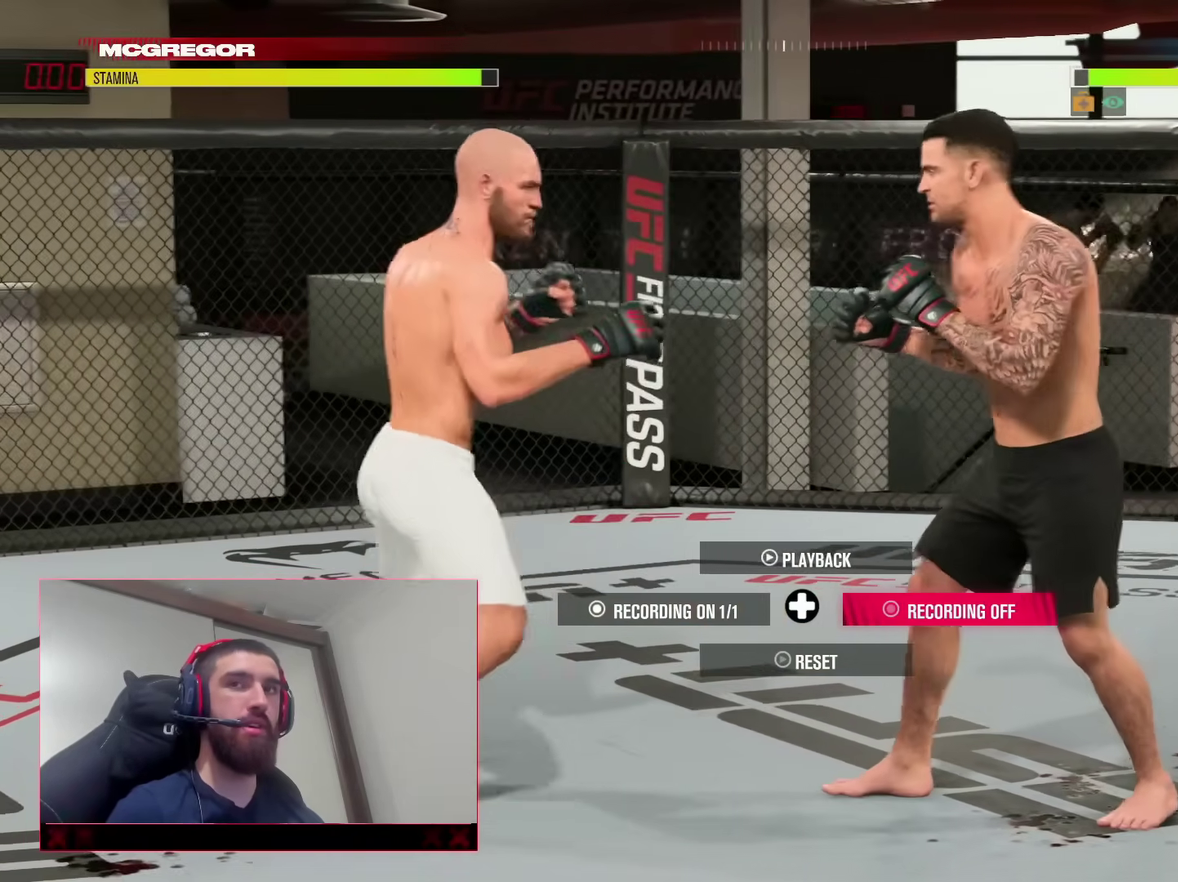
{"dt_ms": 300, "buttons": [], "left_stick": "center", "right_stick": "center", "events": [[17, "left_stick", "right"], [83, "left_stick", "down-right"], [167, "left_stick", "center"]]}
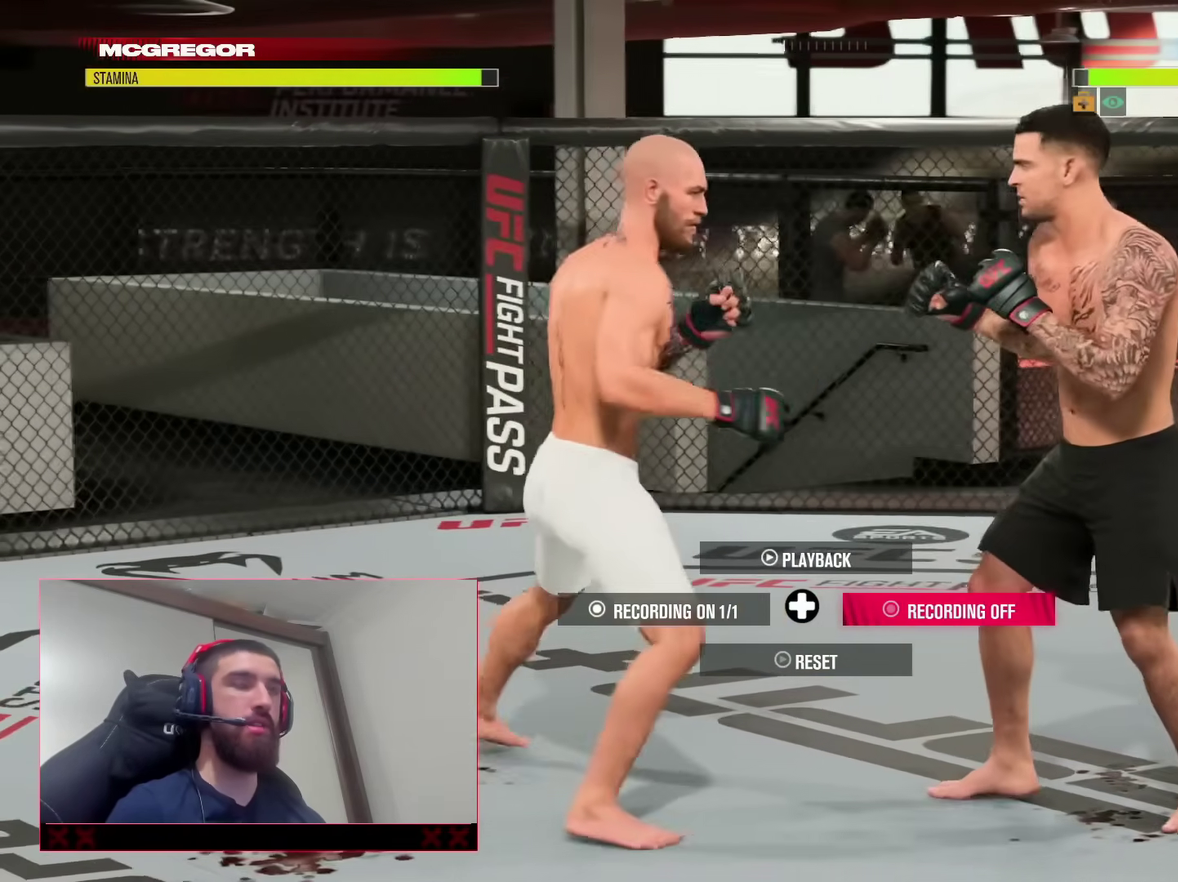
{"dt_ms": 600, "buttons": [], "left_stick": "center", "right_stick": "center", "events": []}
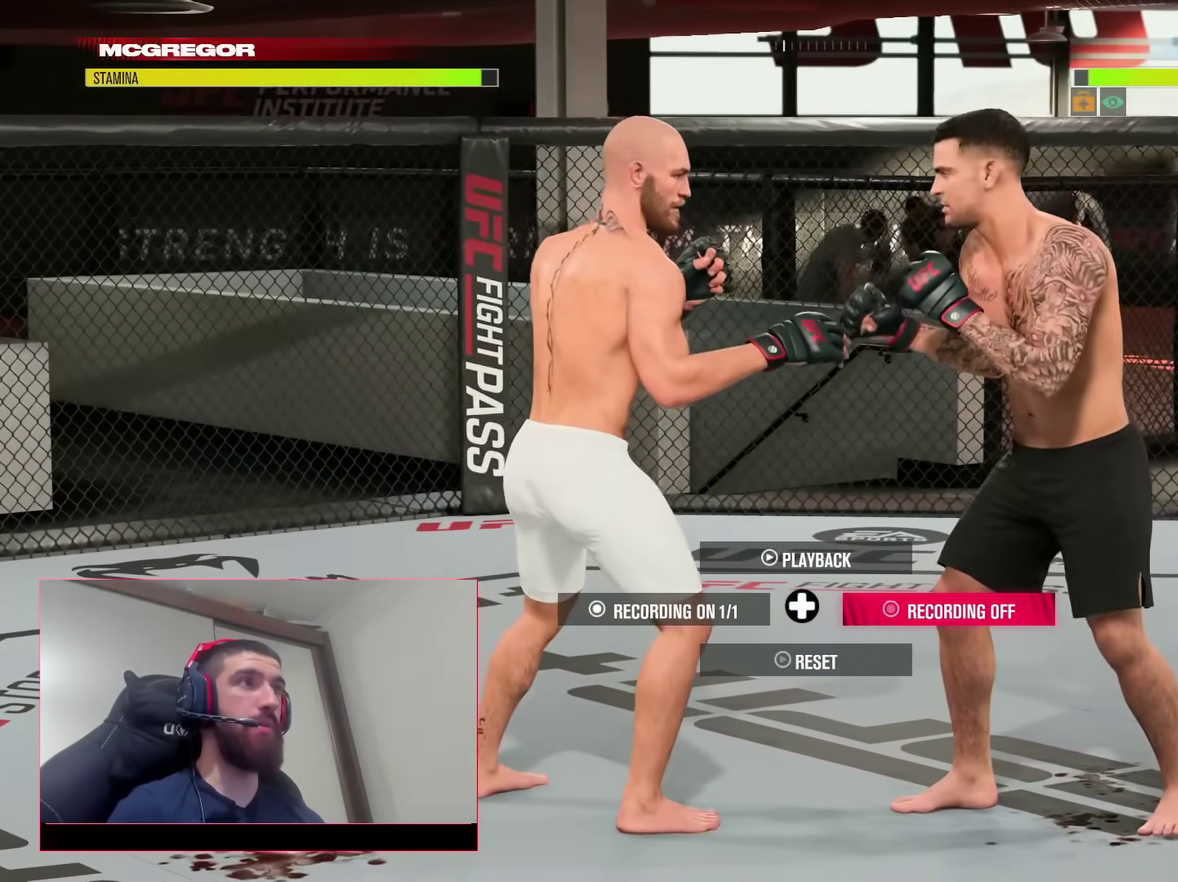
{"dt_ms": 400, "buttons": [], "left_stick": "down", "right_stick": "center", "events": [[317, "left_stick", "down"]]}
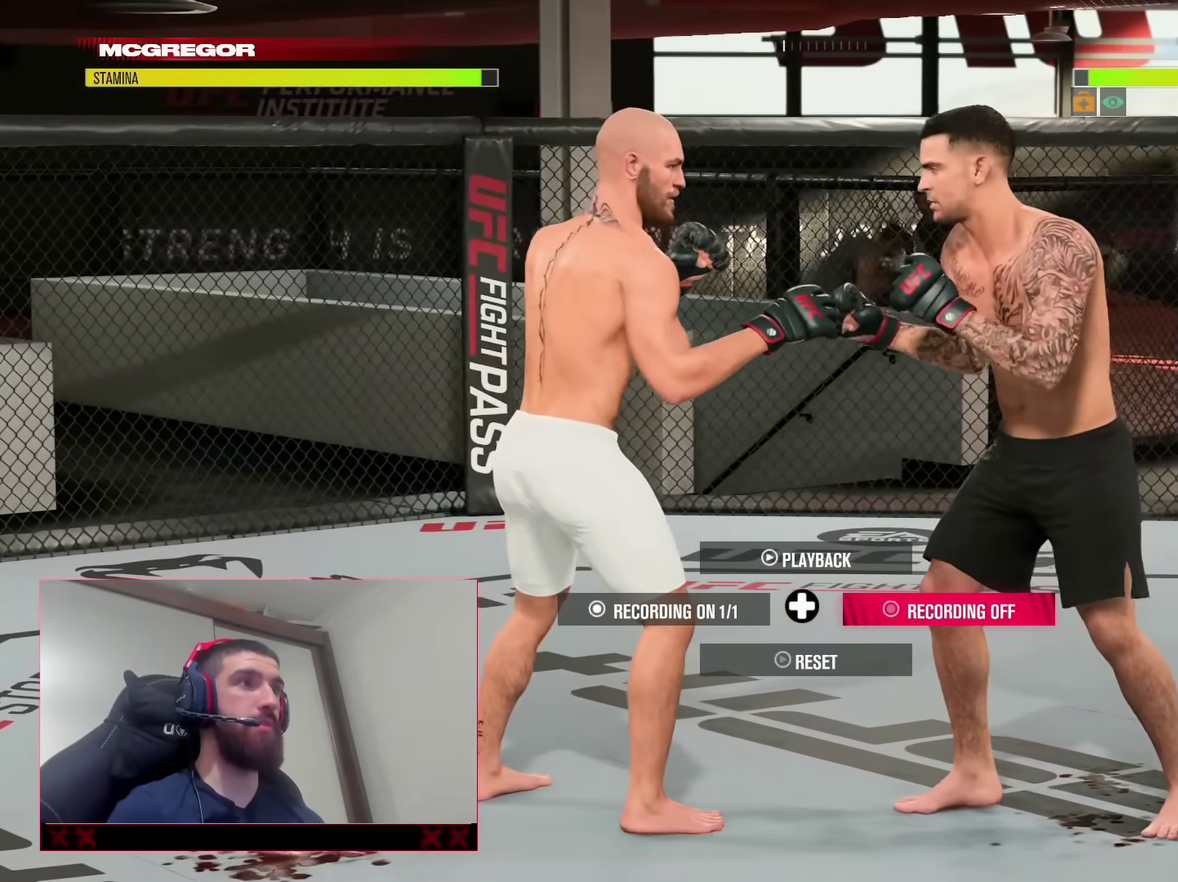
{"dt_ms": 400, "buttons": [], "left_stick": "up-left", "right_stick": "center", "events": [[150, "left_stick", "down-left"], [200, "left_stick", "left"], [250, "left_stick", "up-left"]]}
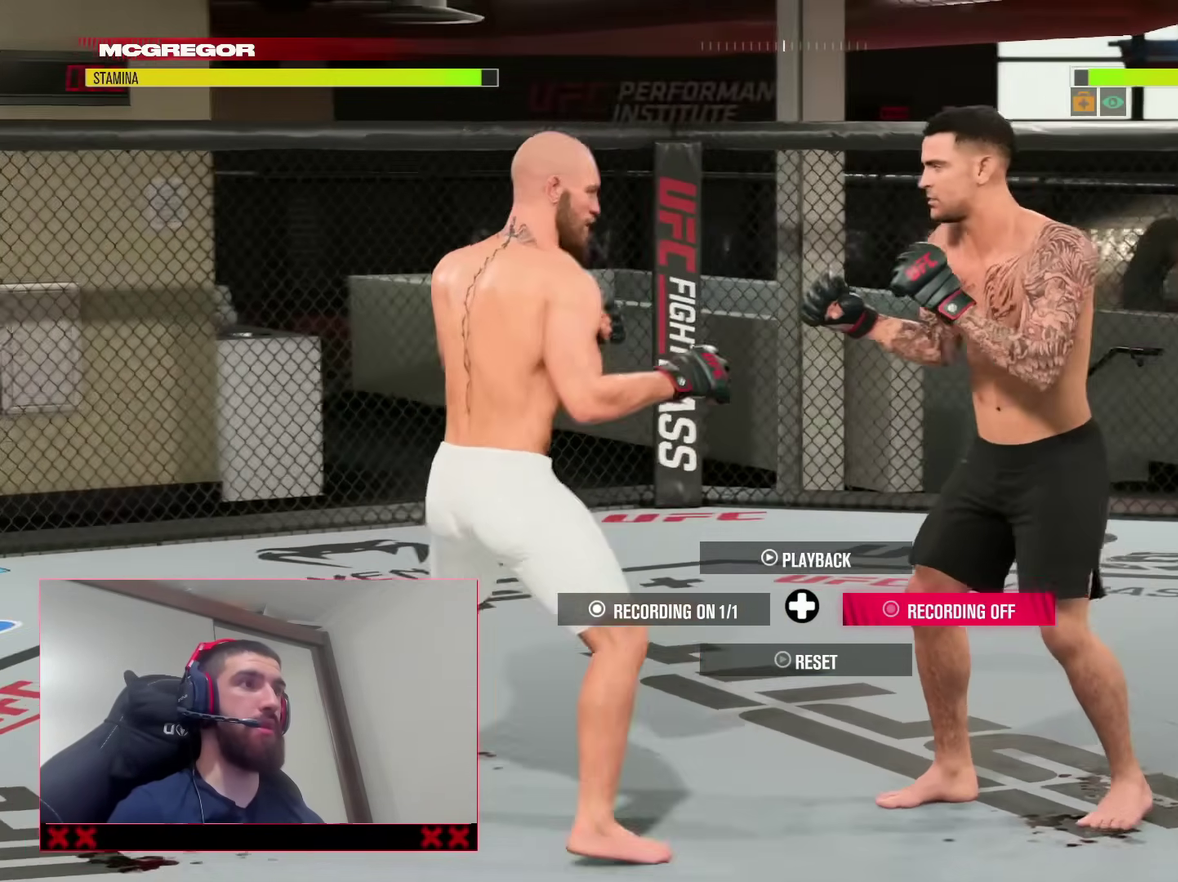
{"dt_ms": 600, "buttons": [], "left_stick": "down-right", "right_stick": "center", "events": [[200, "left_stick", "up-right"], [483, "left_stick", "down-right"]]}
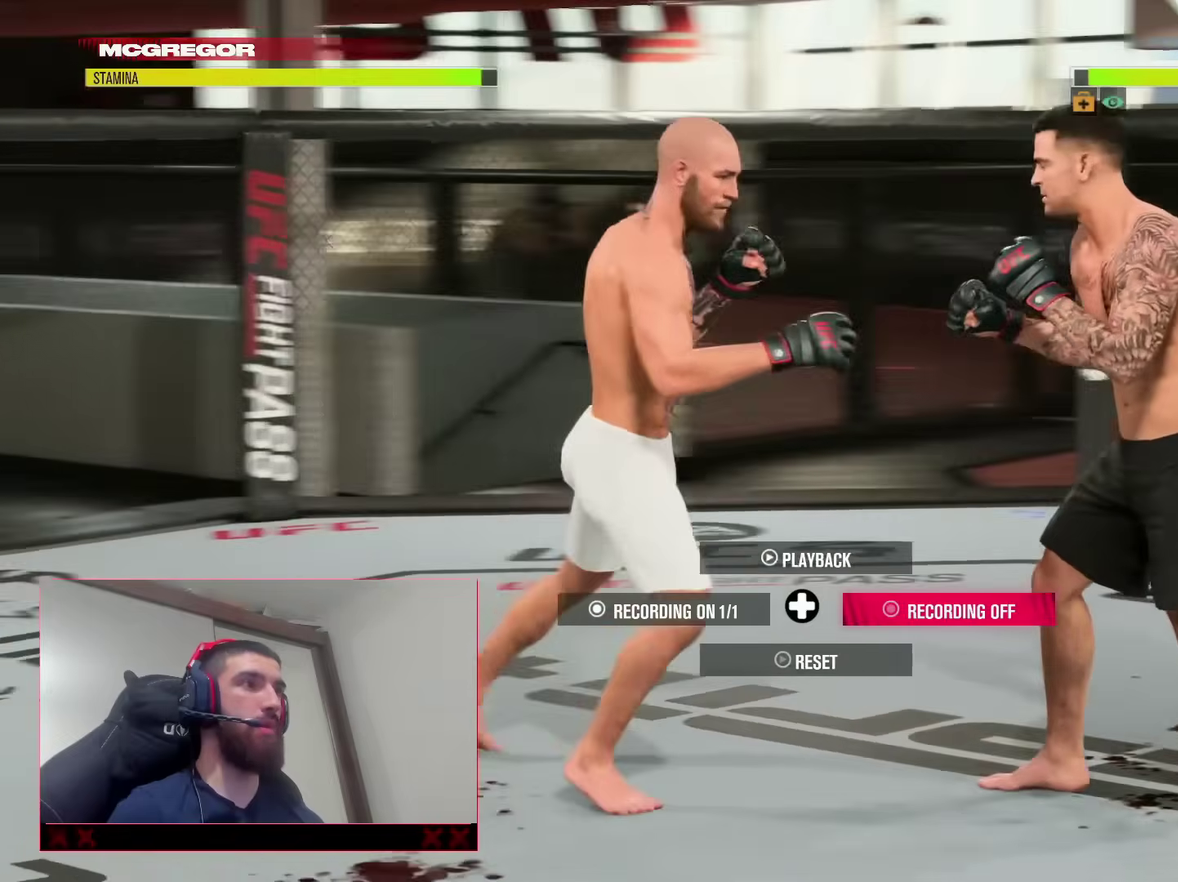
{"dt_ms": 300, "buttons": [], "left_stick": "center", "right_stick": "center", "events": [[117, "left_stick", "center"]]}
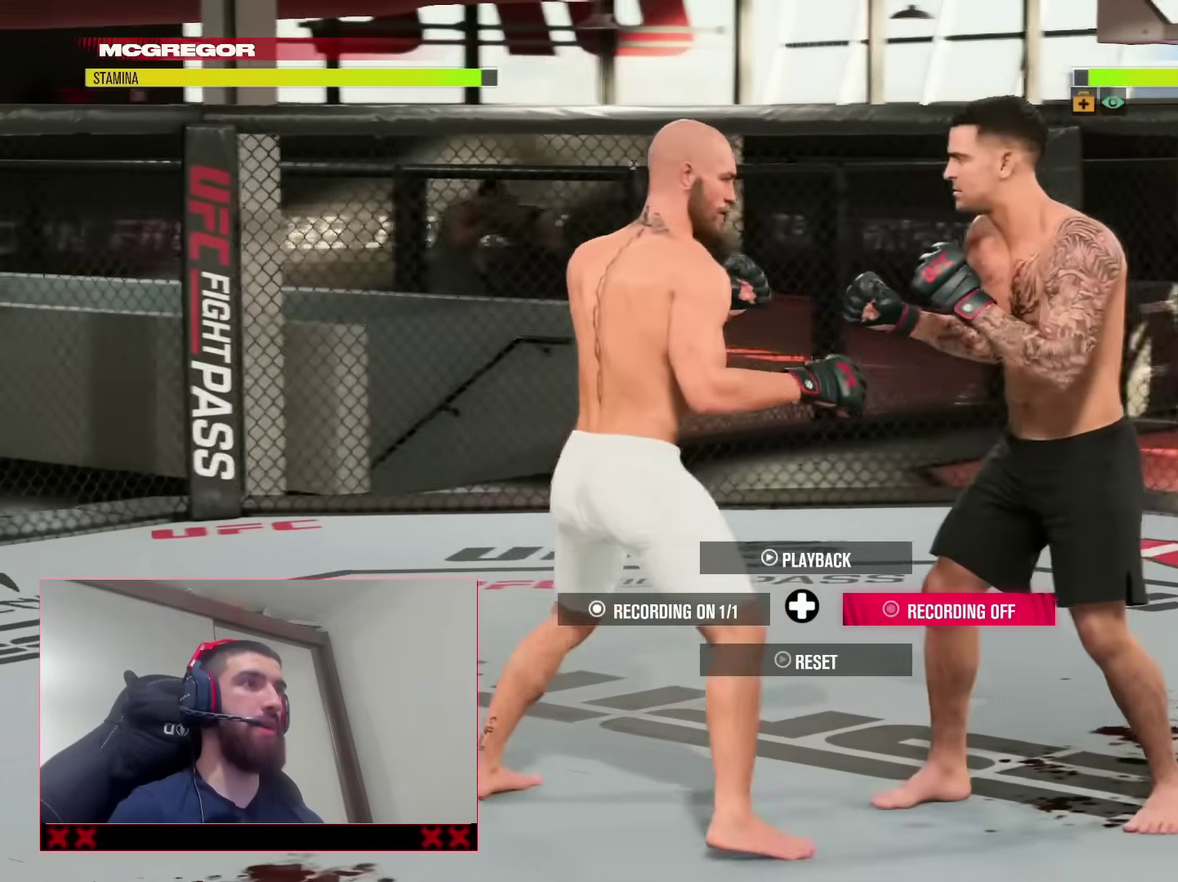
{"dt_ms": 900, "buttons": ["R2"], "left_stick": "center", "right_stick": "center", "events": [[150, "R2", "down"], [733, "DPAD_UP", "down"], [817, "DPAD_UP", "up"]]}
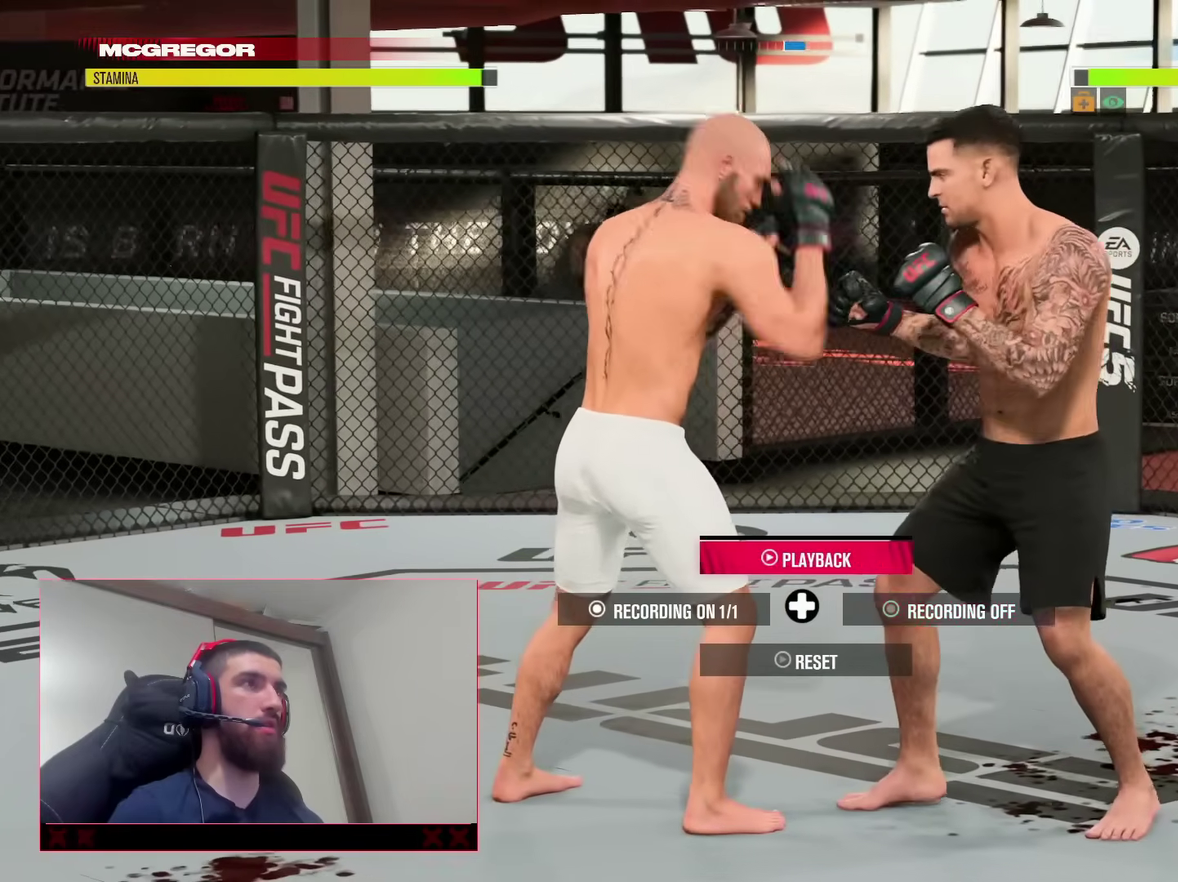
{"dt_ms": 300, "buttons": [], "left_stick": "center", "right_stick": "up", "events": [[233, "R2", "up"], [233, "right_stick", "up"]]}
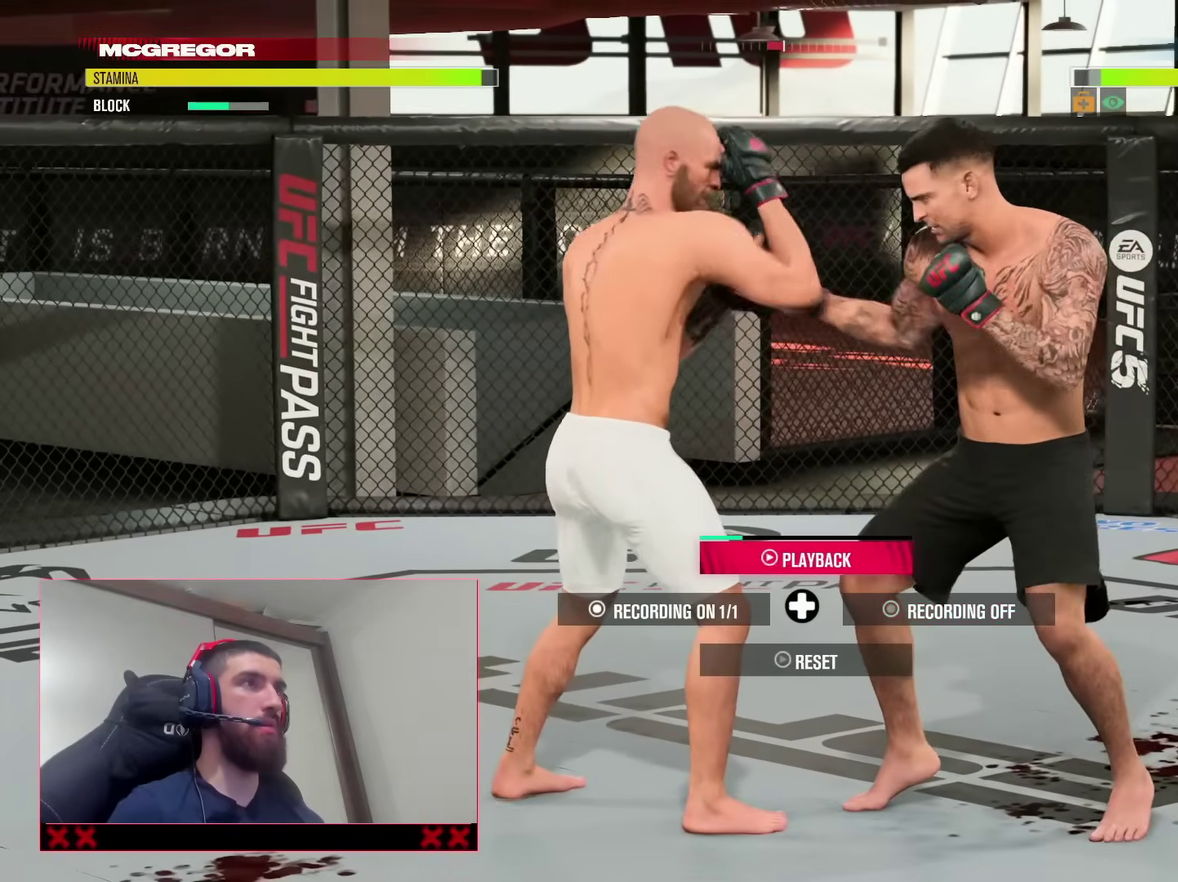
{"dt_ms": 500, "buttons": ["TRIANGLE", "L2"], "left_stick": "center", "right_stick": "center", "events": [[17, "right_stick", "center"], [217, "SQUARE", "down"], [317, "SQUARE", "up"], [367, "L2", "down"], [433, "TRIANGLE", "down"]]}
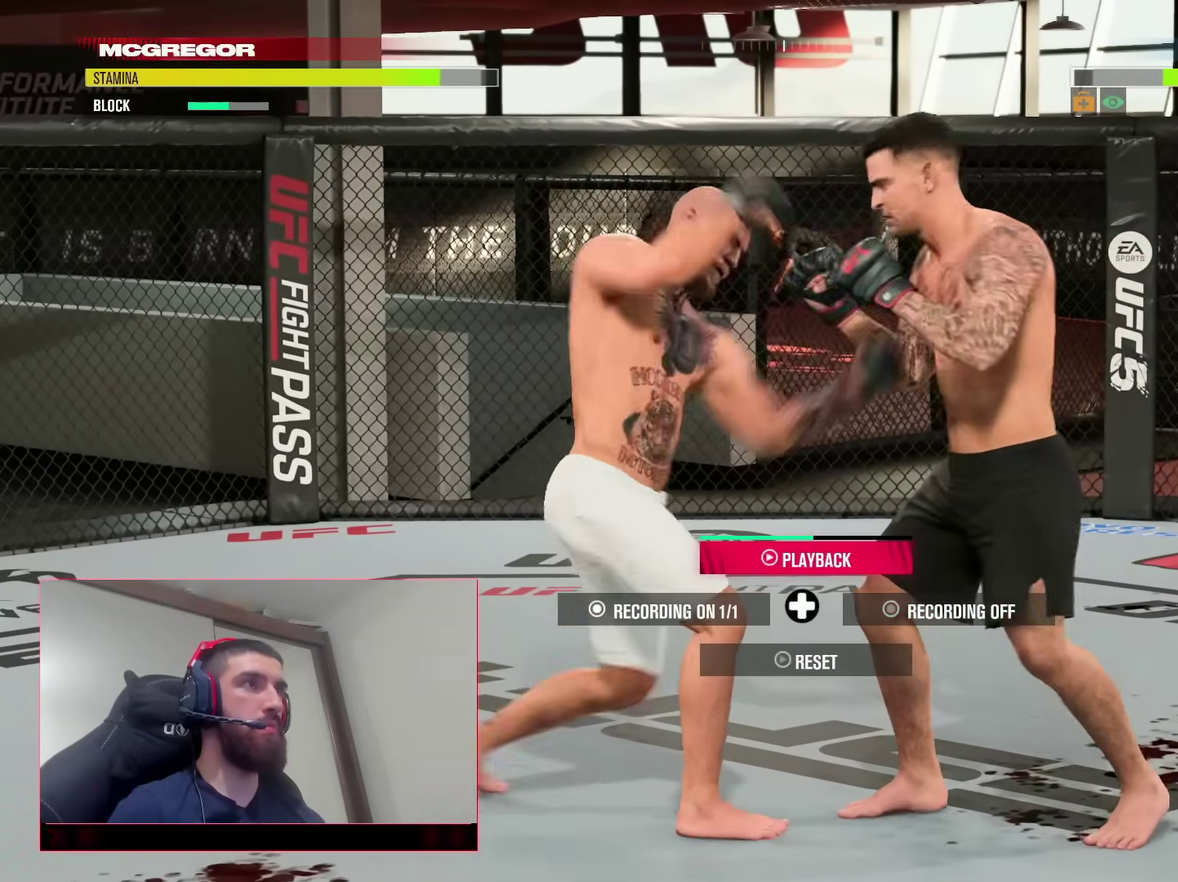
{"dt_ms": 500, "buttons": [], "left_stick": "center", "right_stick": "center", "events": [[33, "TRIANGLE", "up"], [50, "L2", "up"], [183, "L2", "down"], [283, "SQUARE", "down"], [417, "L2", "up"], [417, "SQUARE", "up"]]}
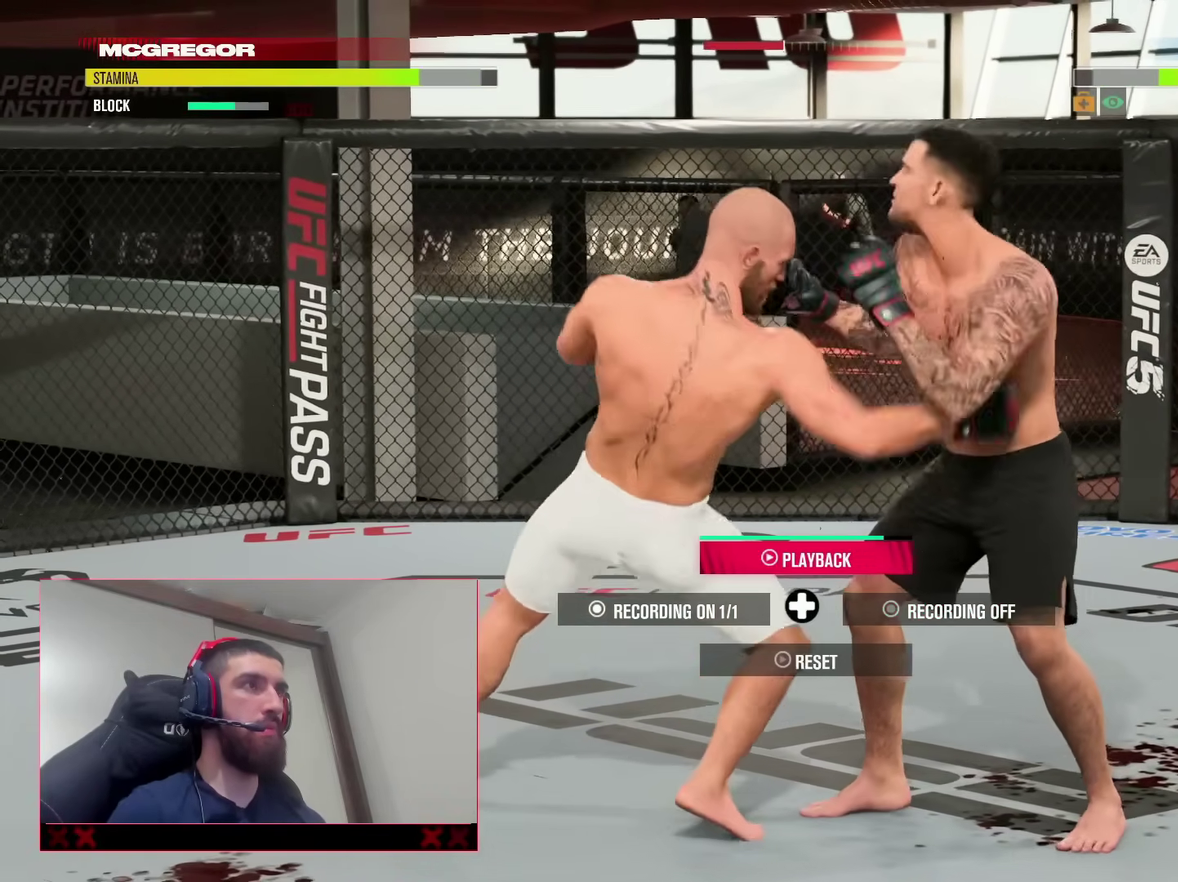
{"dt_ms": 500, "buttons": [], "left_stick": "center", "right_stick": "center", "events": []}
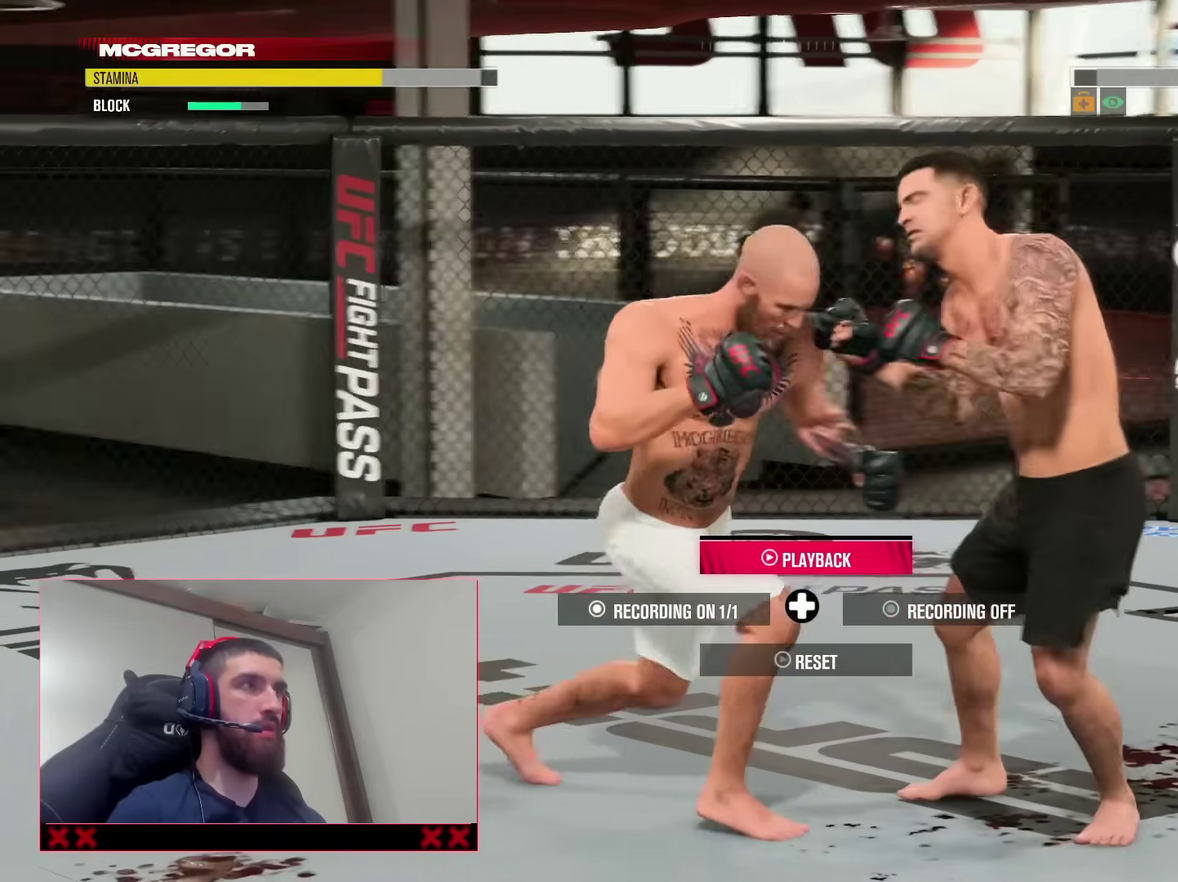
{"dt_ms": 500, "buttons": ["R2"], "left_stick": "left", "right_stick": "center", "events": [[100, "DPAD_RIGHT", "down"], [183, "DPAD_RIGHT", "up"], [333, "R2", "down"], [417, "left_stick", "left"]]}